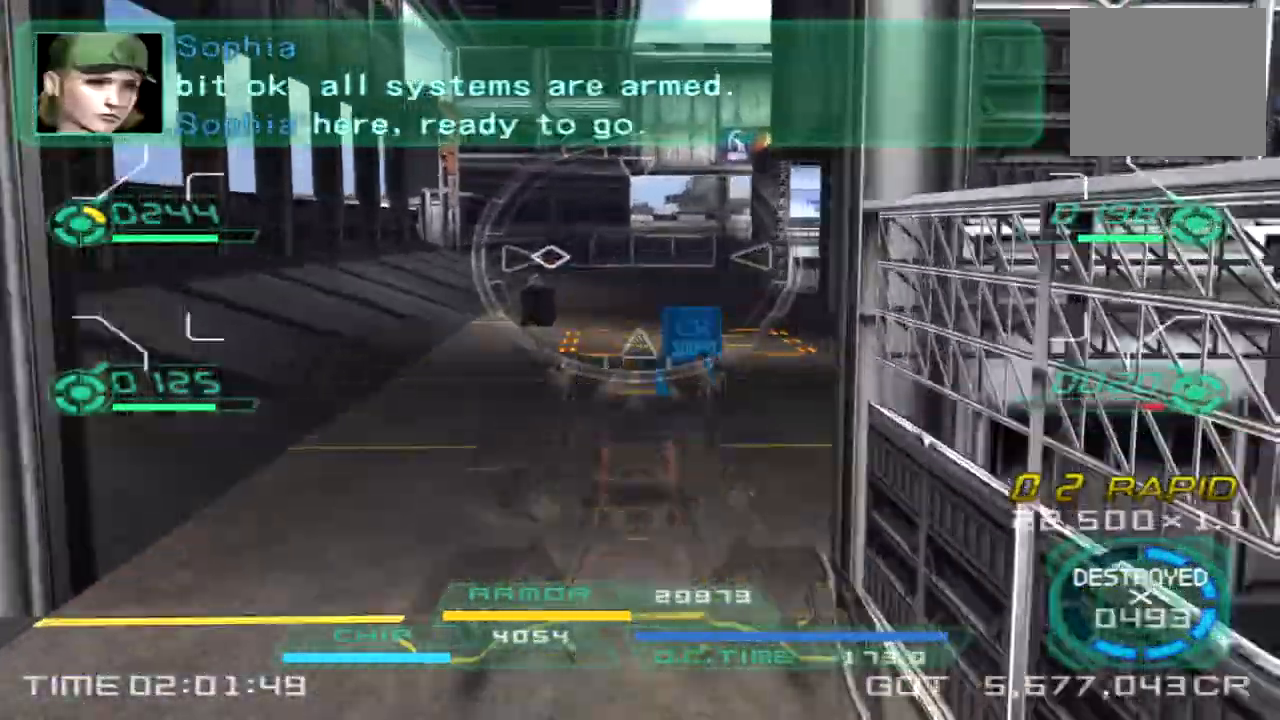
Gameplay with a controller (PlayStation layout); each line is a JSON object with the inputs held at the frame after it. "events" lists button and stick changes between this image and that frame as [ms after this image, input, new state], when the widget could be followed in between. Not read: R1 R3.
{"buttons": [], "left_stick": "up", "right_stick": "center", "events": []}
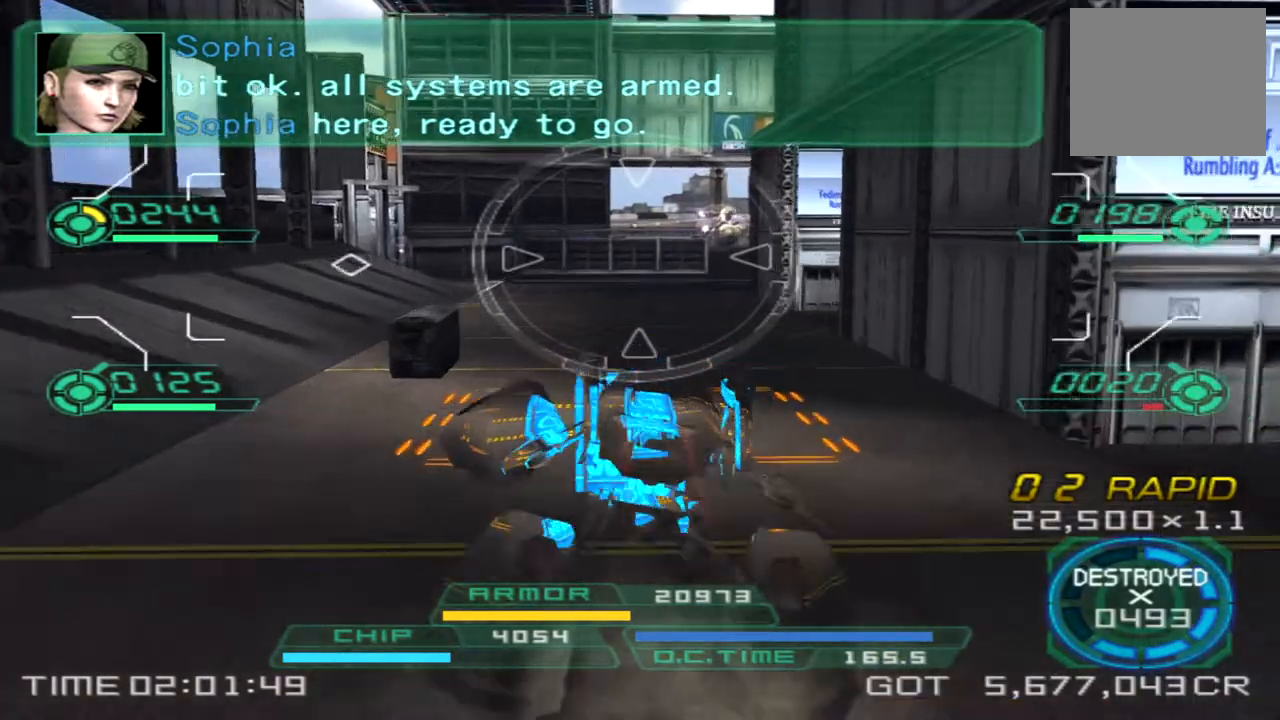
{"buttons": [], "left_stick": "down-right", "right_stick": "center", "events": [[267, "left_stick", "right"], [350, "left_stick", "down-right"]]}
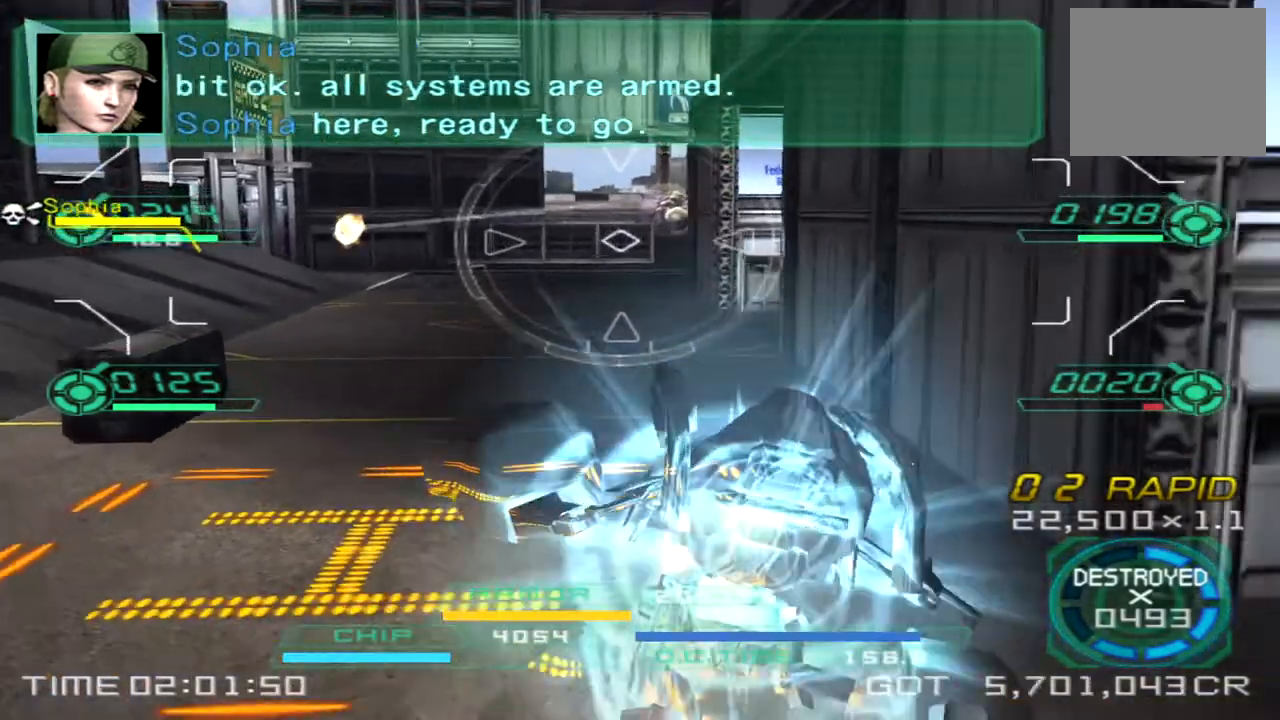
{"buttons": [], "left_stick": "up", "right_stick": "center", "events": [[33, "left_stick", "down"], [233, "left_stick", "left"], [450, "left_stick", "up"]]}
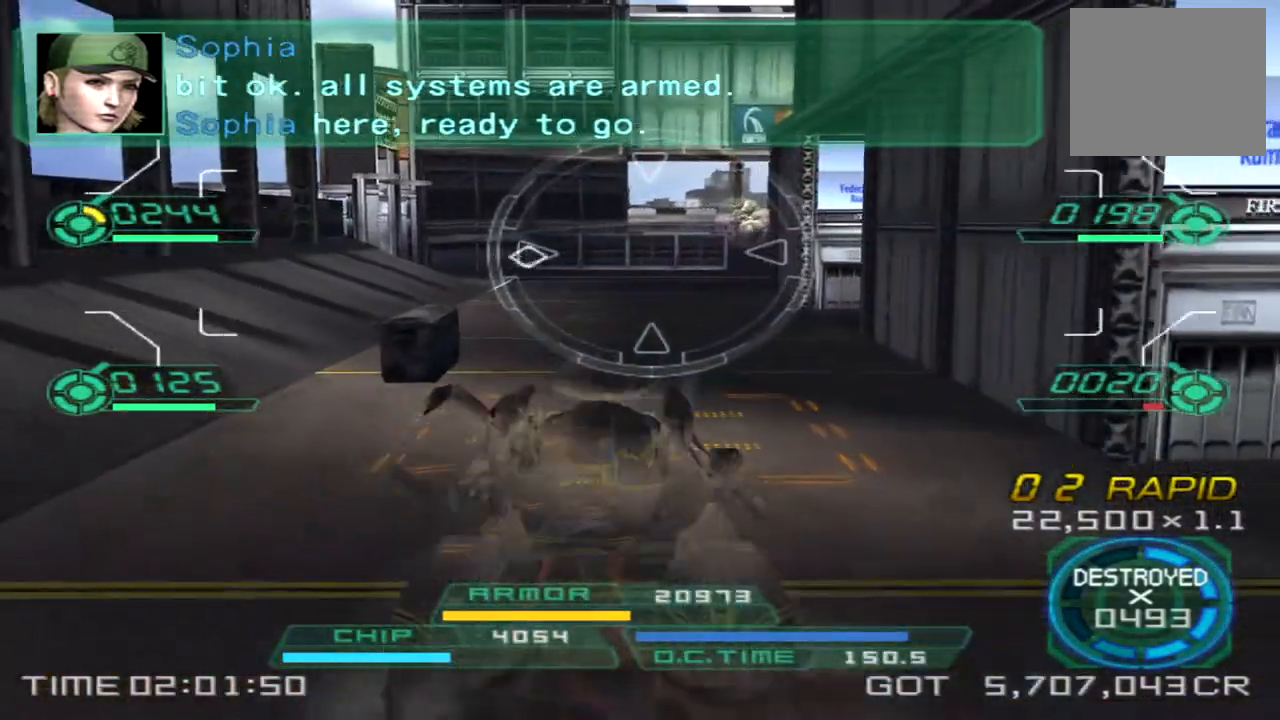
{"buttons": [], "left_stick": "down-right", "right_stick": "center", "events": [[150, "left_stick", "right"], [200, "left_stick", "down-right"]]}
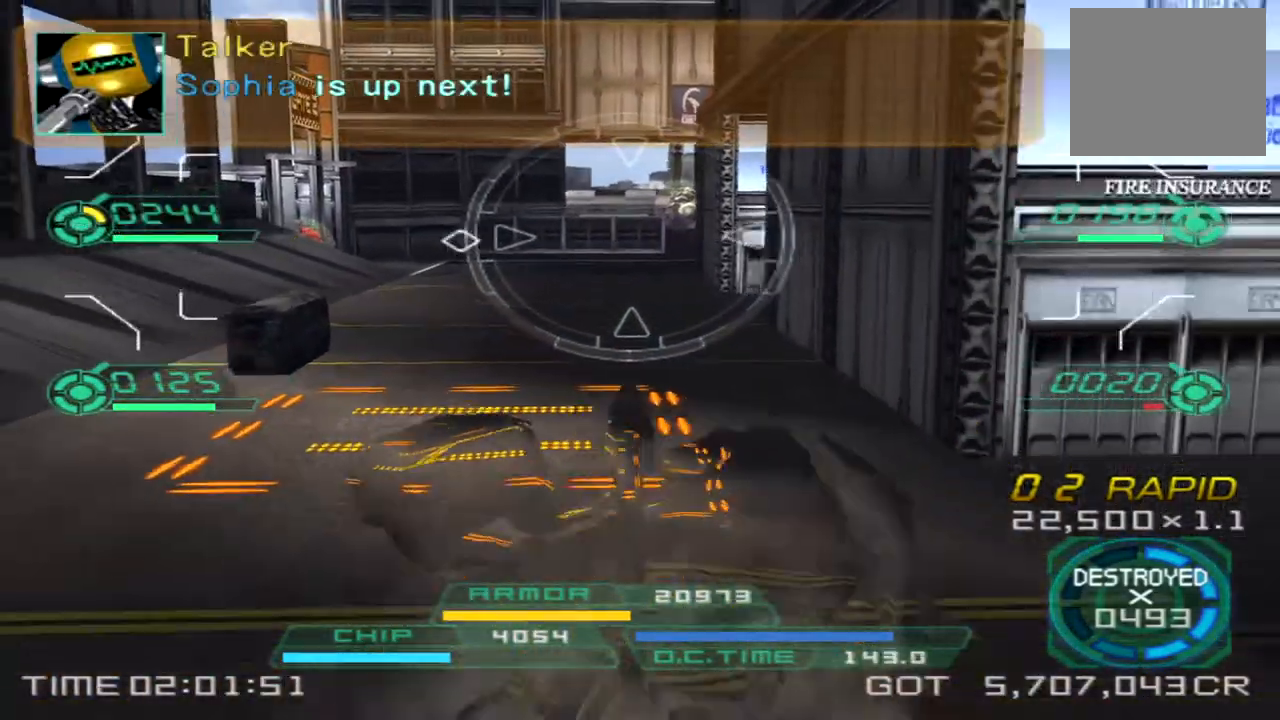
{"buttons": [], "left_stick": "down-left", "right_stick": "center", "events": [[83, "right_stick", "left"], [117, "left_stick", "up-right"], [217, "right_stick", "center"], [283, "left_stick", "up-left"], [333, "left_stick", "left"], [467, "left_stick", "down-left"]]}
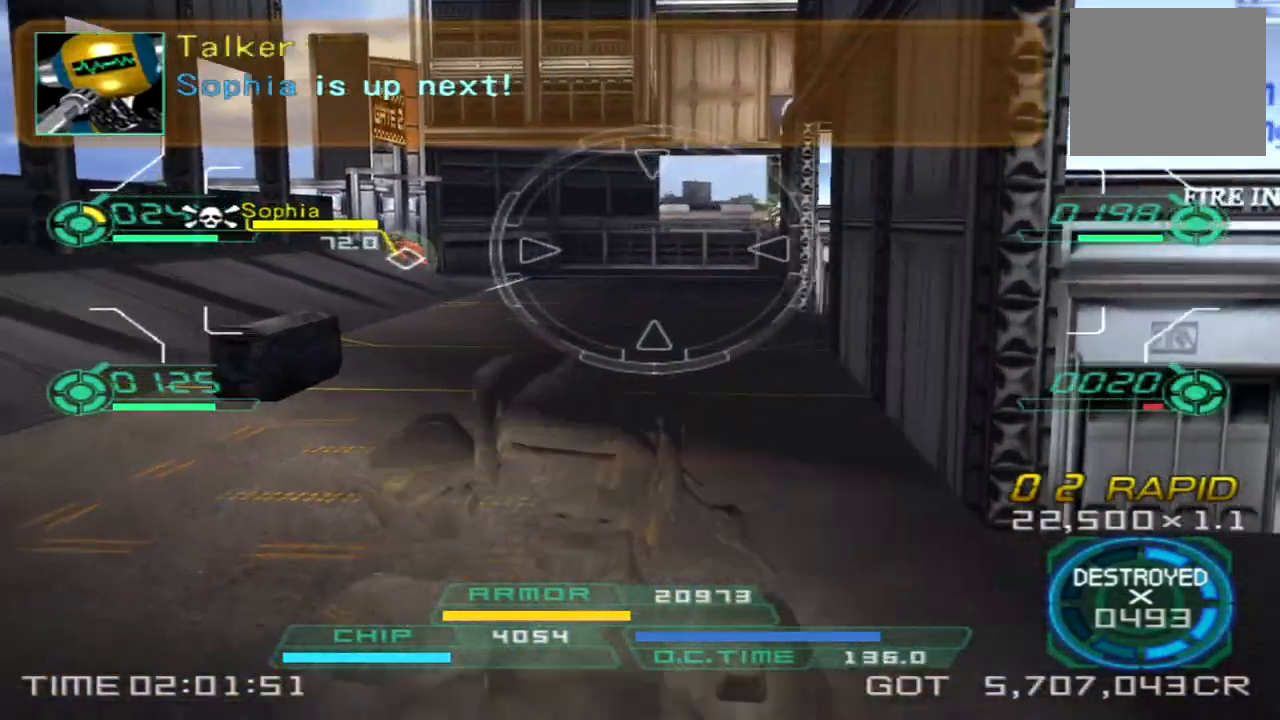
{"buttons": [], "left_stick": "up-right", "right_stick": "center", "events": [[167, "left_stick", "down-right"], [217, "left_stick", "right"], [350, "left_stick", "up-right"]]}
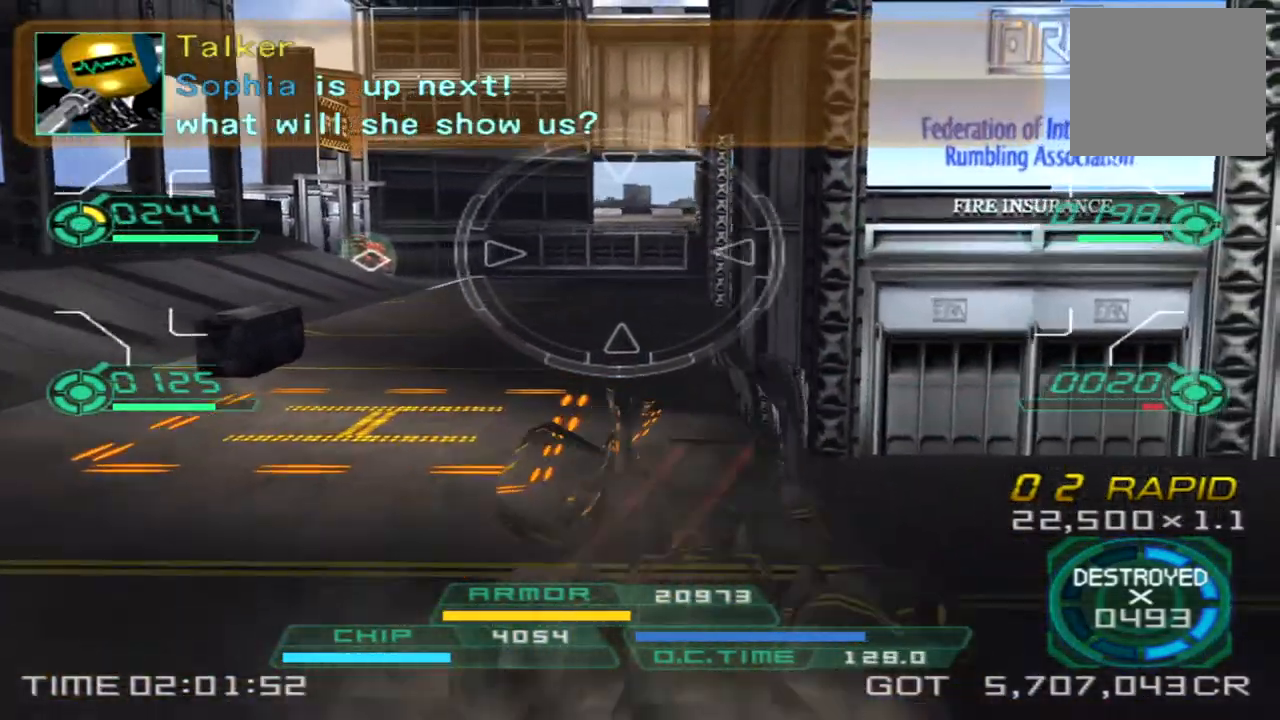
{"buttons": [], "left_stick": "up-right", "right_stick": "center", "events": [[100, "left_stick", "right"], [200, "TRIANGLE", "down"], [333, "TRIANGLE", "up"], [417, "left_stick", "up-right"]]}
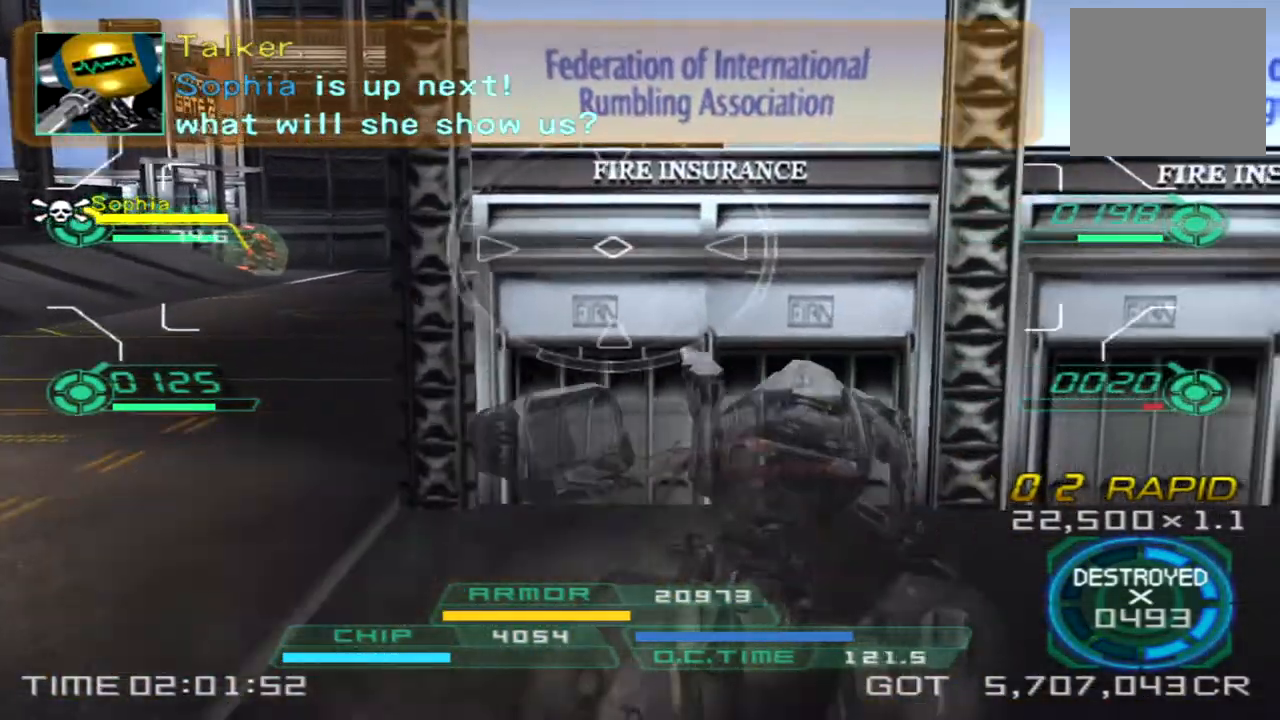
{"buttons": [], "left_stick": "up", "right_stick": "center", "events": [[117, "left_stick", "up"]]}
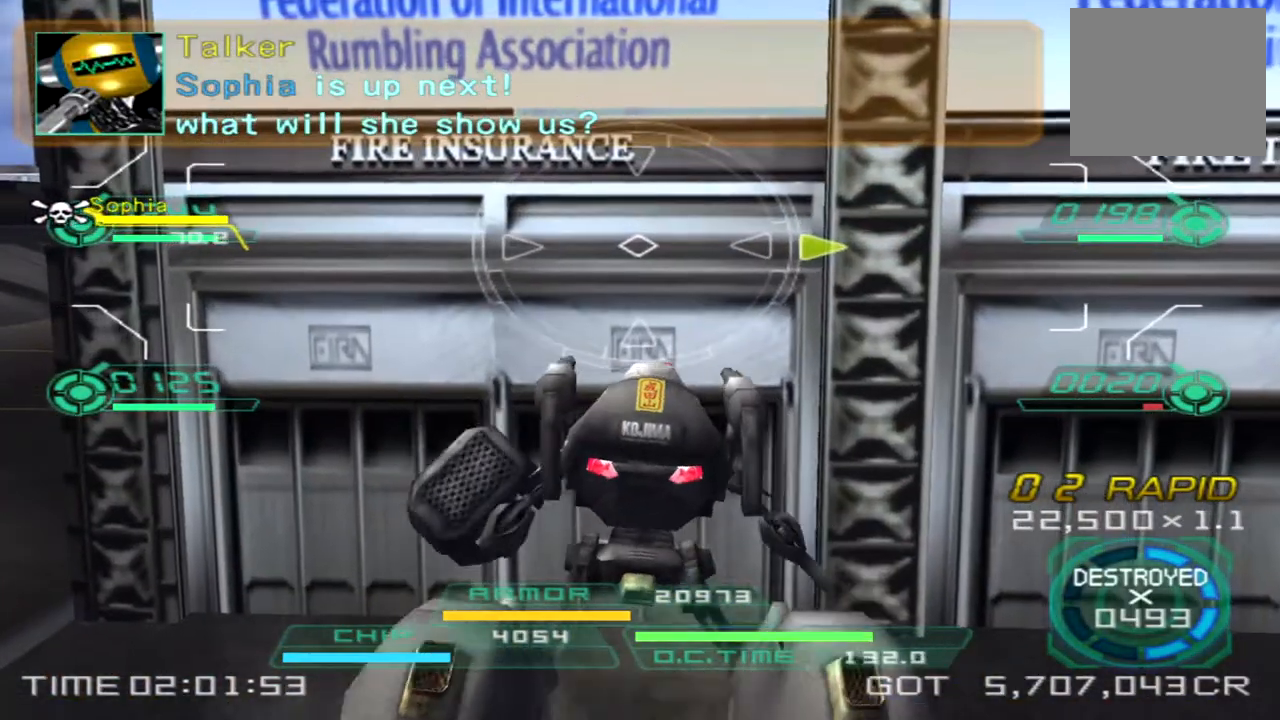
{"buttons": [], "left_stick": "up-left", "right_stick": "center", "events": [[333, "right_stick", "right"], [500, "left_stick", "up-left"], [500, "right_stick", "center"]]}
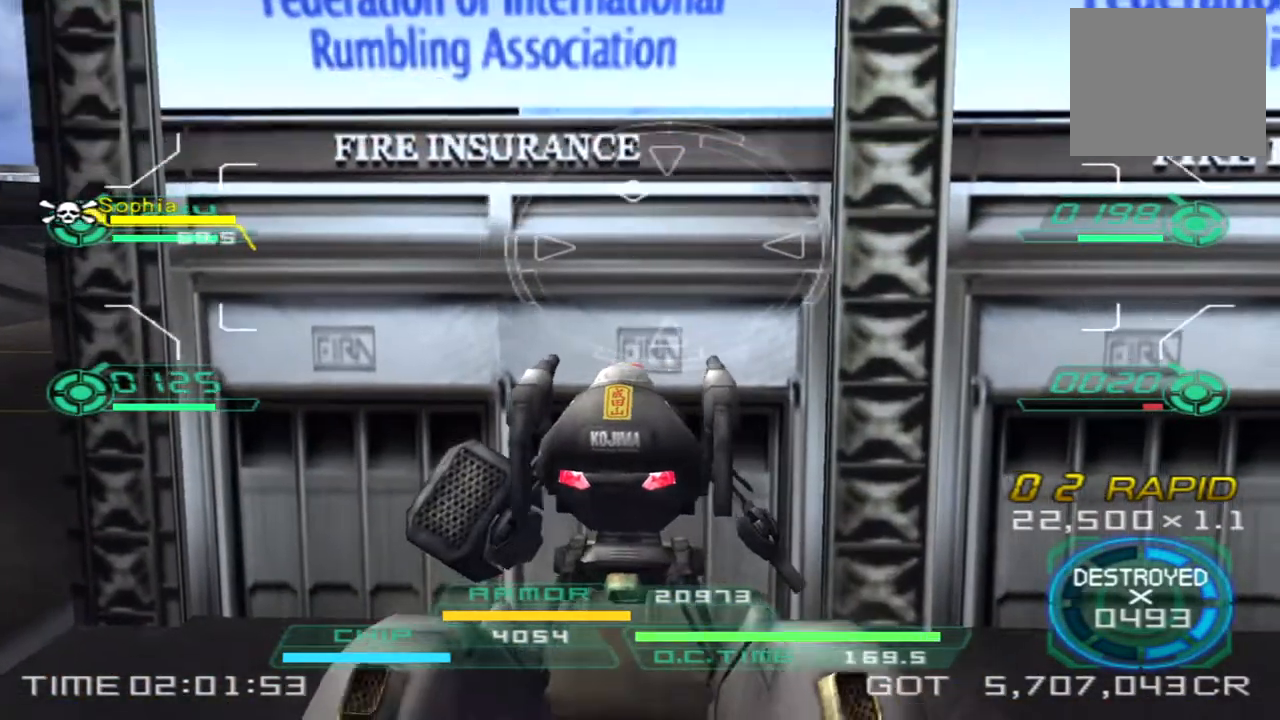
{"buttons": [], "left_stick": "up", "right_stick": "center", "events": [[217, "left_stick", "up"]]}
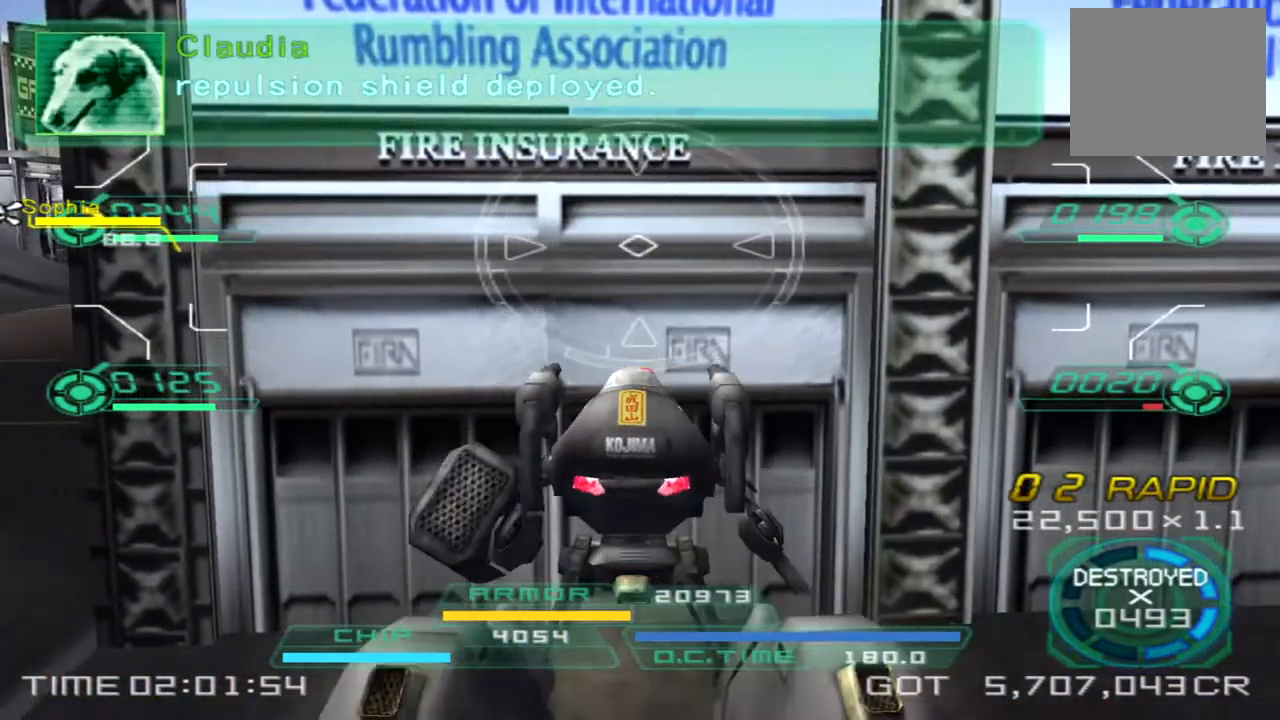
{"buttons": [], "left_stick": "up", "right_stick": "center", "events": [[50, "left_stick", "up-left"], [333, "left_stick", "up"]]}
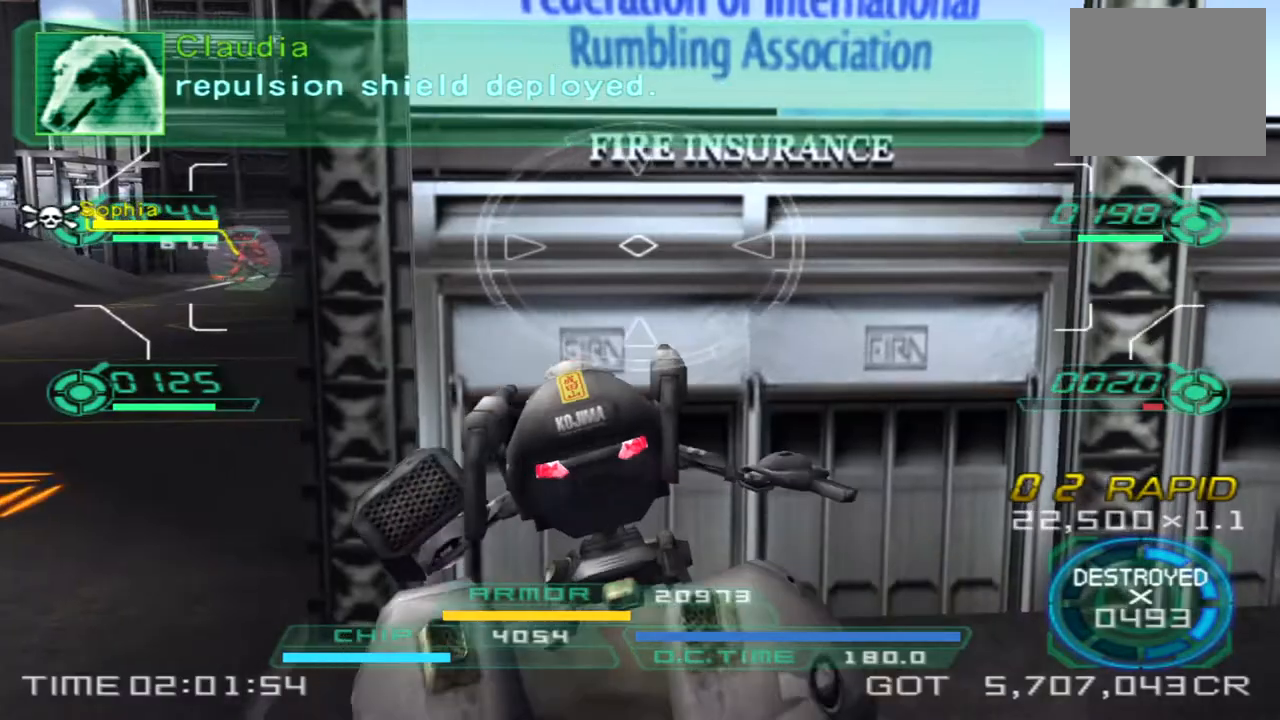
{"buttons": [], "left_stick": "left", "right_stick": "center", "events": [[467, "left_stick", "left"]]}